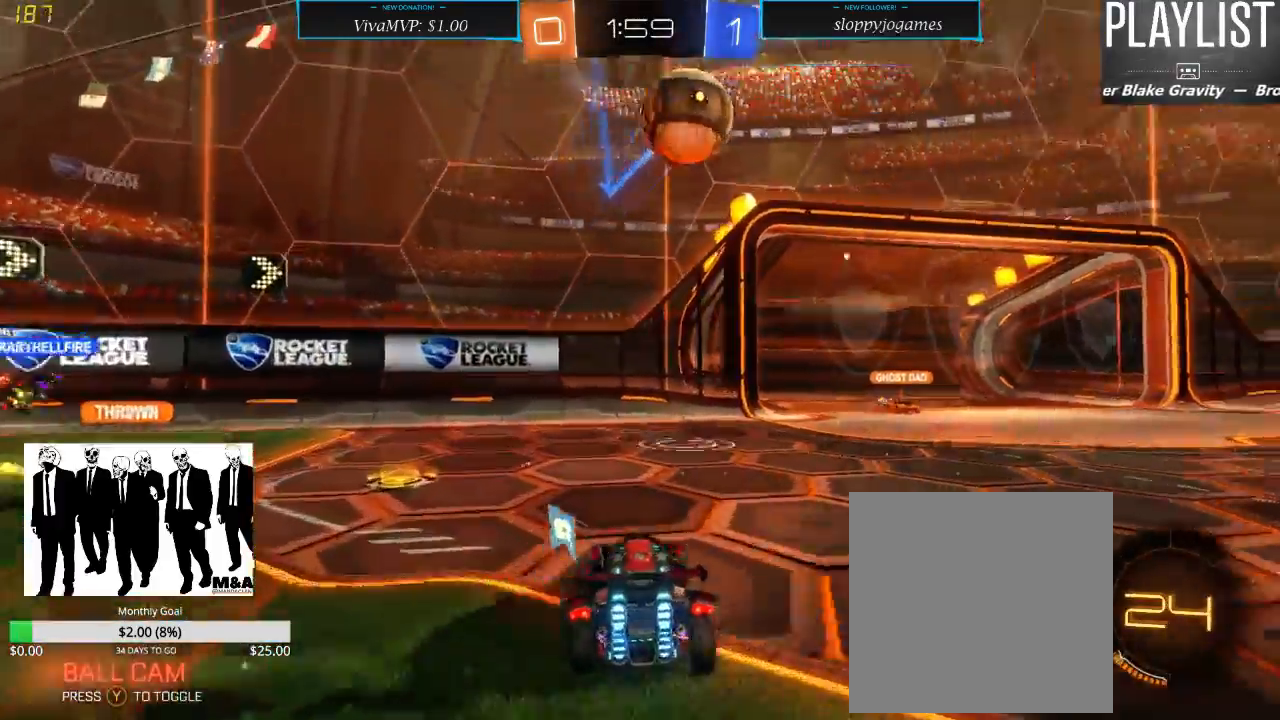
Gameplay with a controller (Xbox layout); each line is a JSON object with the inputs held at the frame after it. "events" lists button and stick changes between this image and that frame as [ms after this image, input, new state], when the widget could be followed in between. Not read: L3 R3.
{"buttons": ["X", "R2"], "left_stick": "right", "right_stick": "center", "events": [[500, "X", "down"]]}
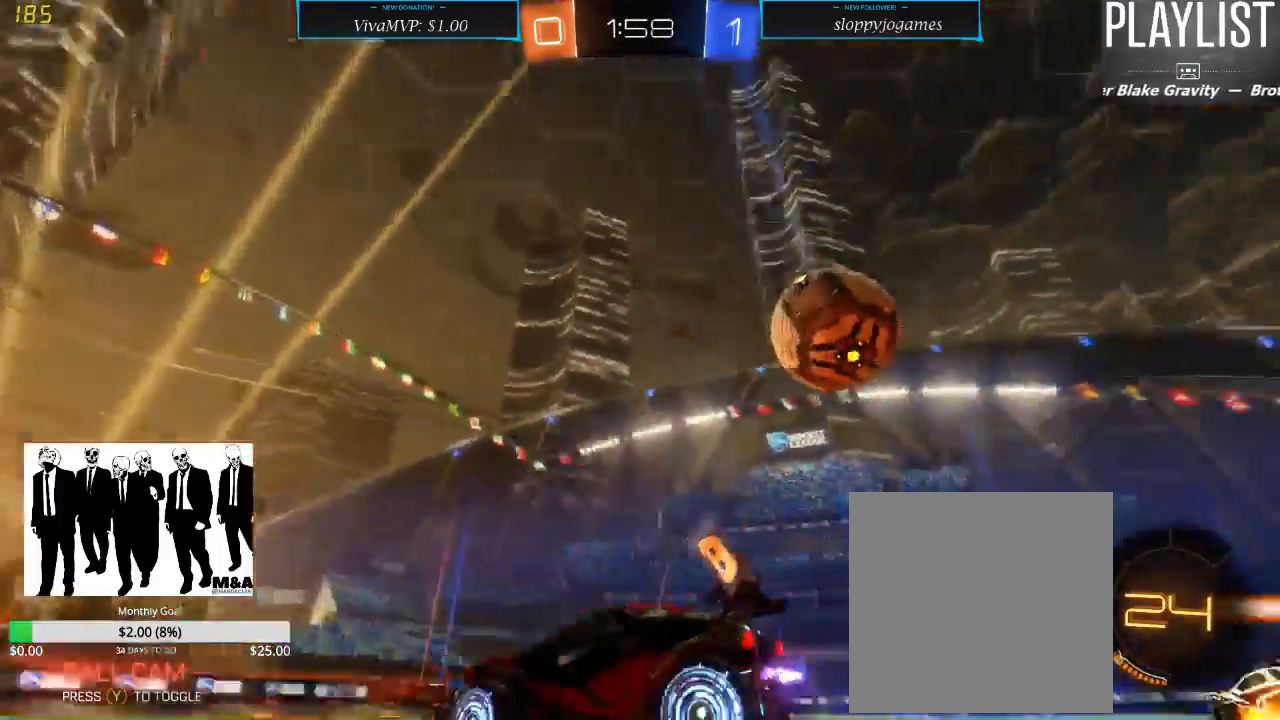
{"buttons": ["R2"], "left_stick": "right", "right_stick": "center", "events": [[167, "X", "up"]]}
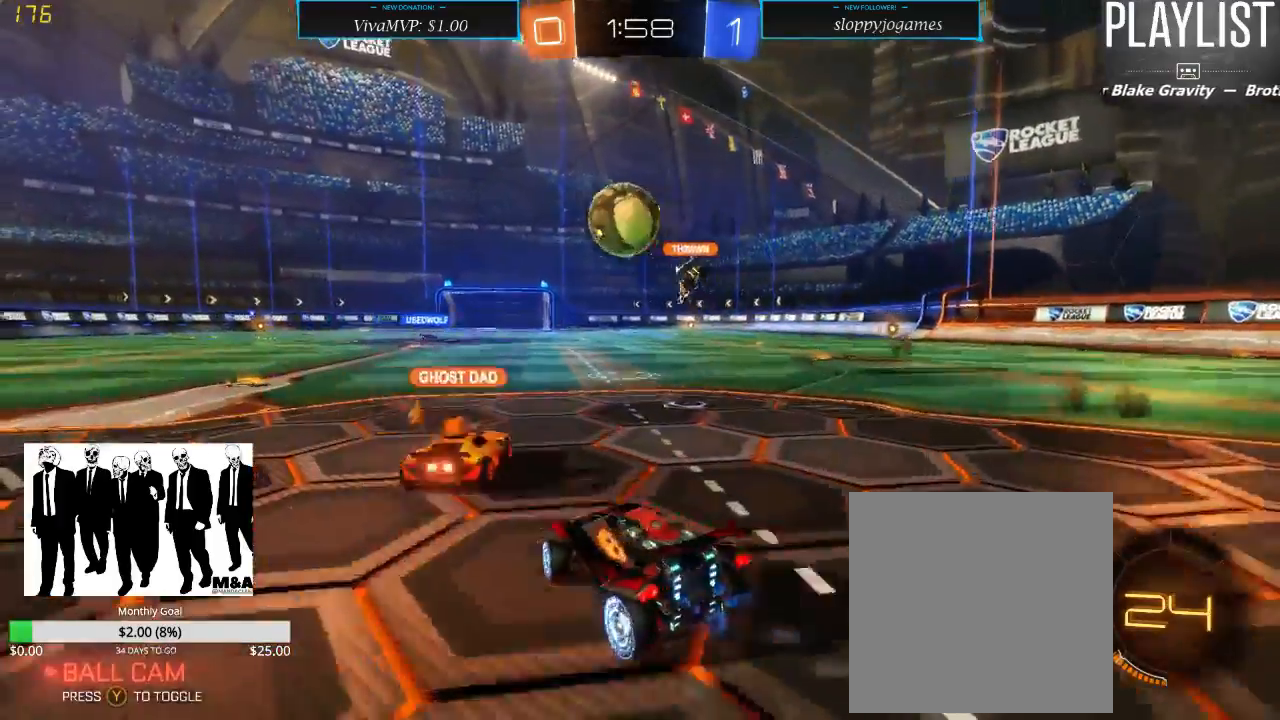
{"buttons": ["R2"], "left_stick": "left", "right_stick": "center", "events": [[67, "left_stick", "center"], [183, "left_stick", "left"]]}
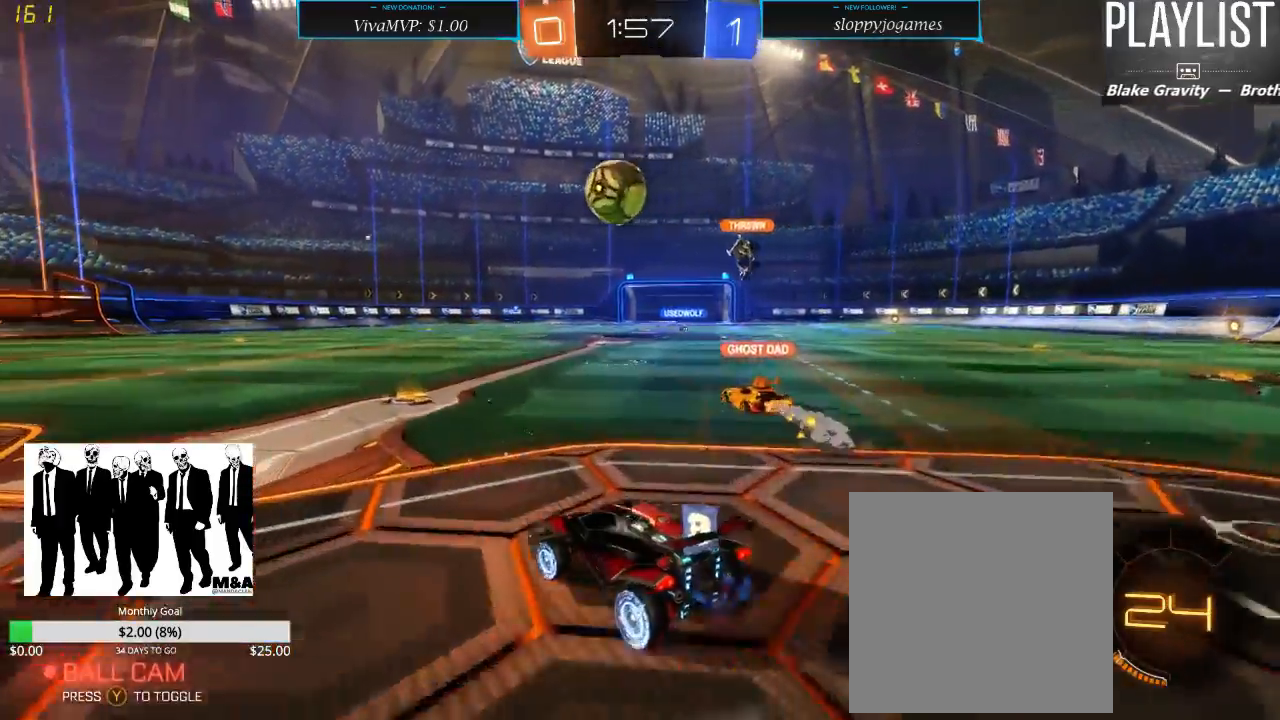
{"buttons": ["R2"], "left_stick": "left", "right_stick": "center", "events": [[50, "left_stick", "center"], [117, "left_stick", "right"], [350, "left_stick", "center"], [483, "left_stick", "left"]]}
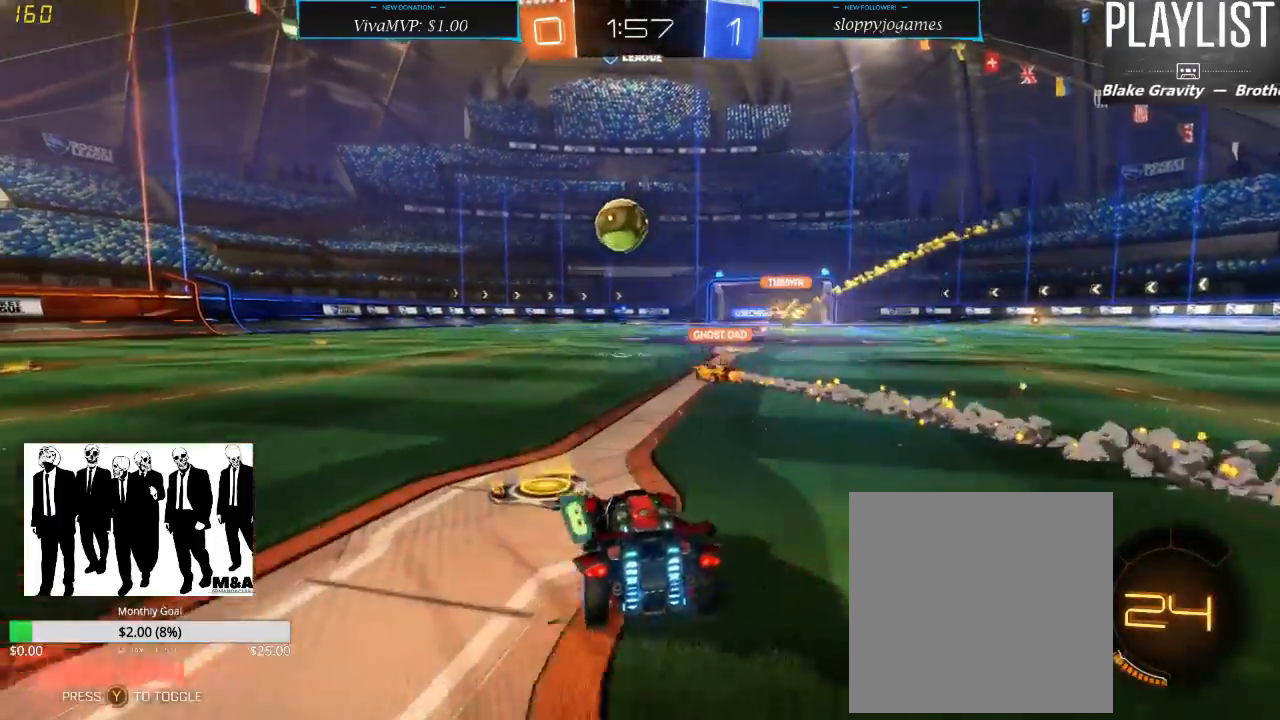
{"buttons": ["R2"], "left_stick": "left", "right_stick": "center", "events": []}
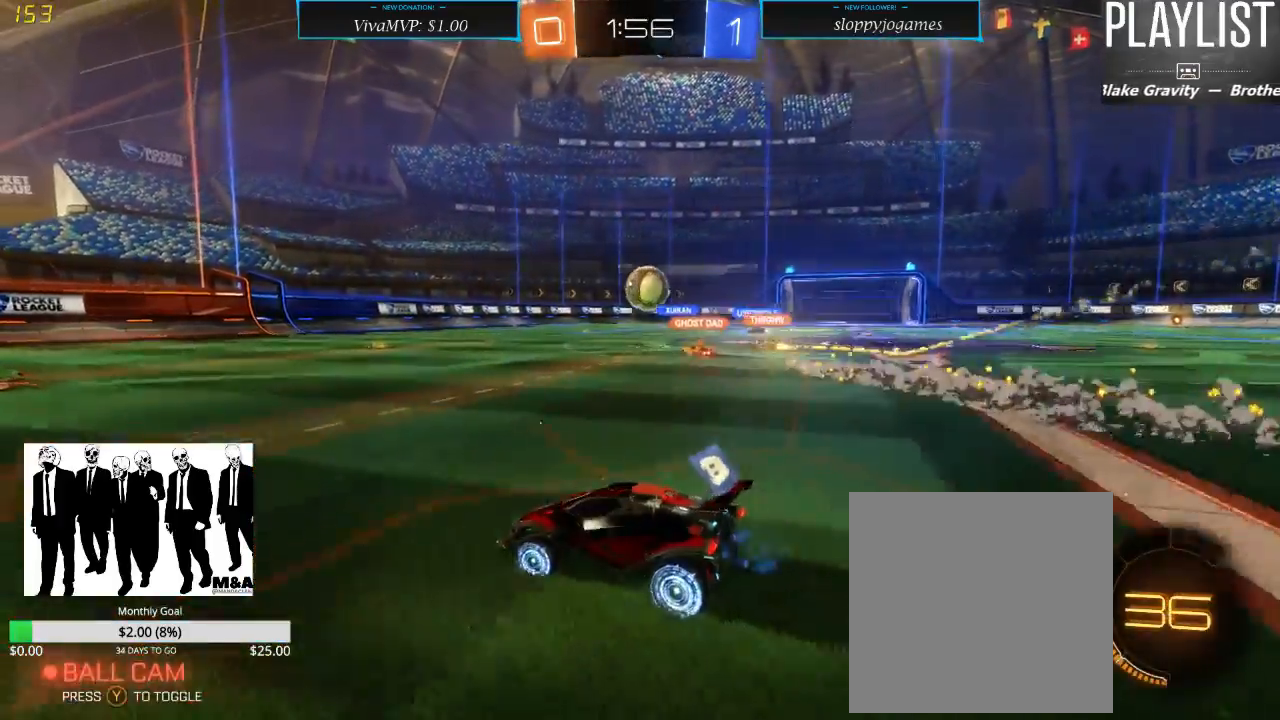
{"buttons": ["R2"], "left_stick": "right", "right_stick": "center", "events": [[83, "left_stick", "center"], [283, "left_stick", "right"]]}
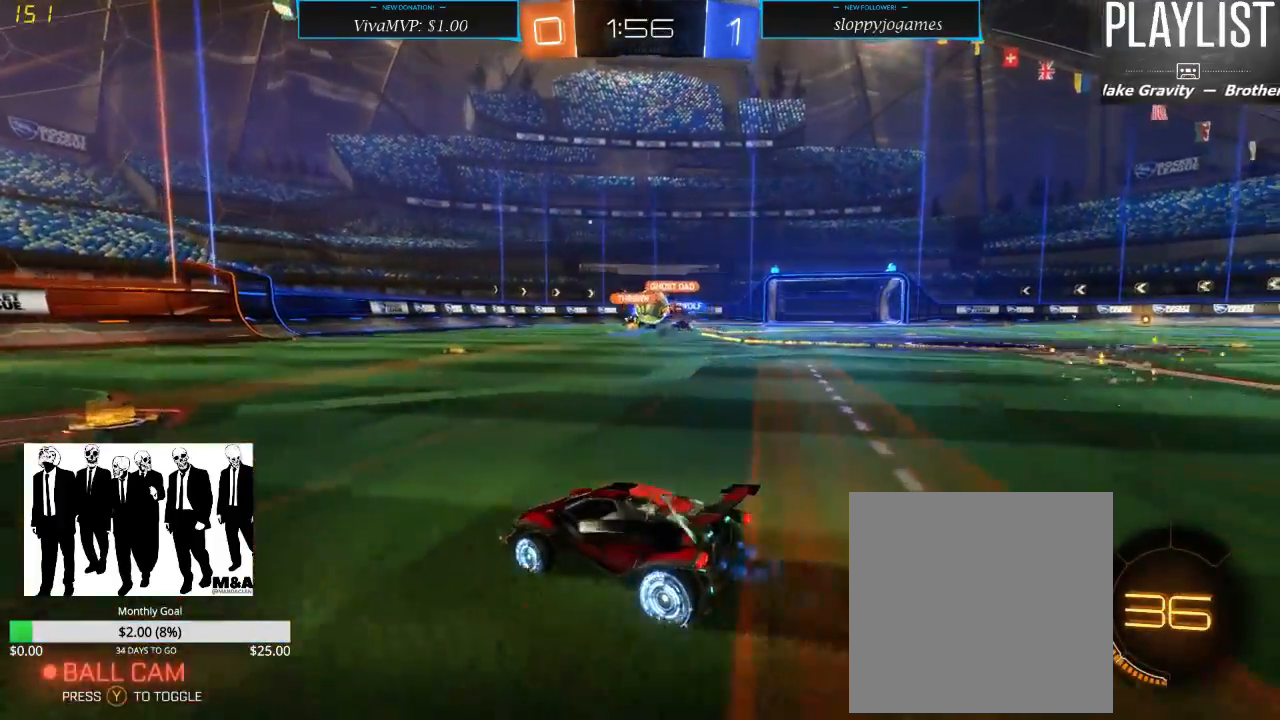
{"buttons": ["R2"], "left_stick": "center", "right_stick": "center", "events": [[50, "left_stick", "center"], [250, "left_stick", "left"], [483, "left_stick", "center"]]}
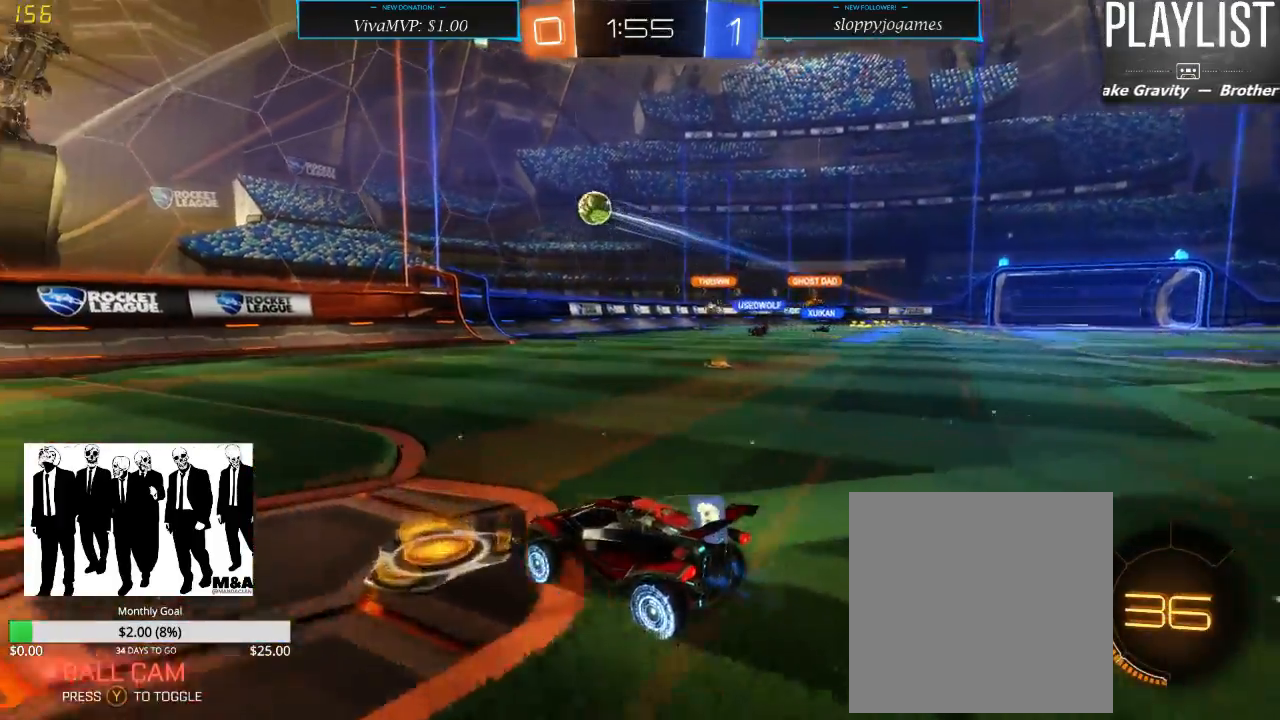
{"buttons": ["R2"], "left_stick": "right", "right_stick": "center", "events": [[17, "left_stick", "right"], [183, "X", "down"], [317, "X", "up"]]}
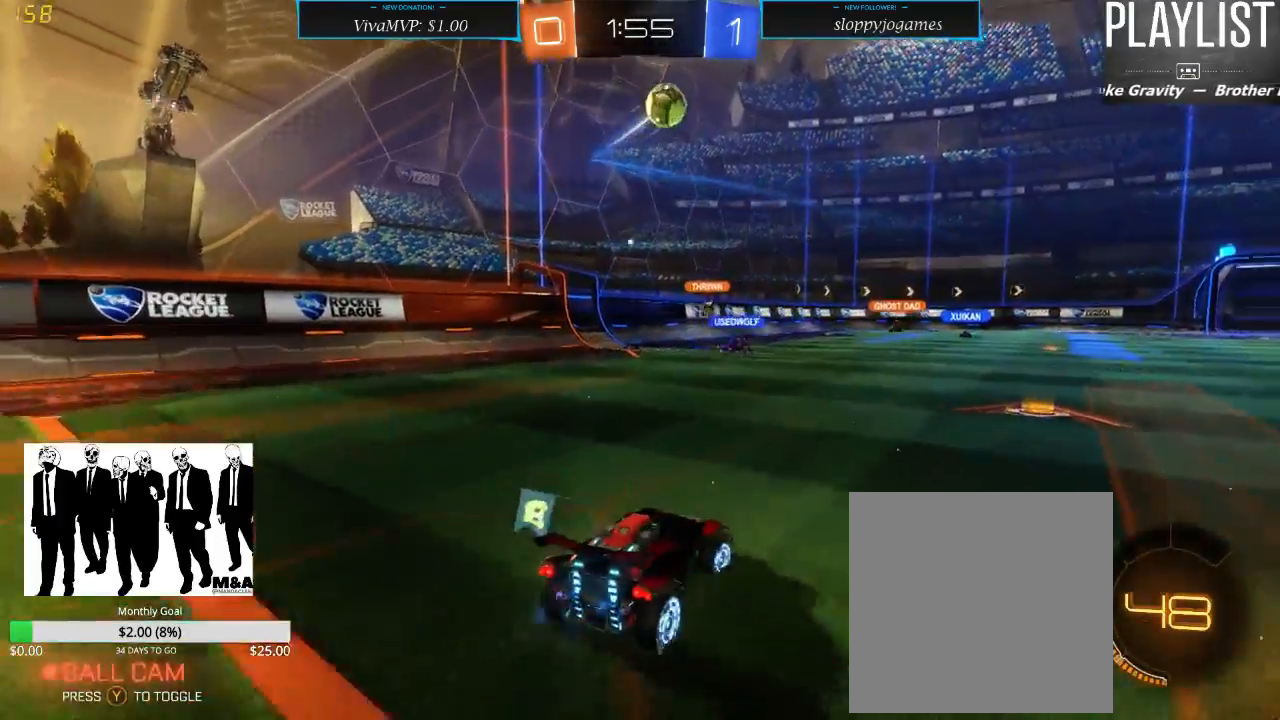
{"buttons": ["R2"], "left_stick": "right", "right_stick": "center", "events": []}
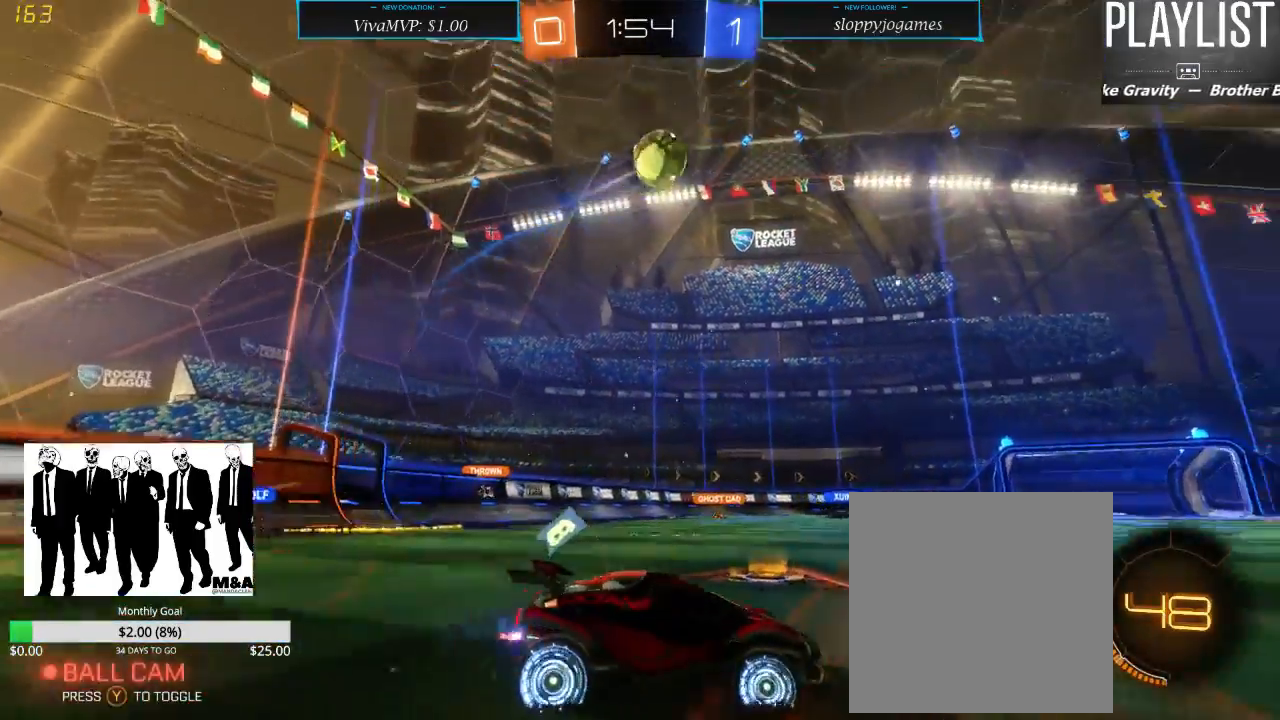
{"buttons": ["R2"], "left_stick": "center", "right_stick": "center", "events": [[350, "left_stick", "center"]]}
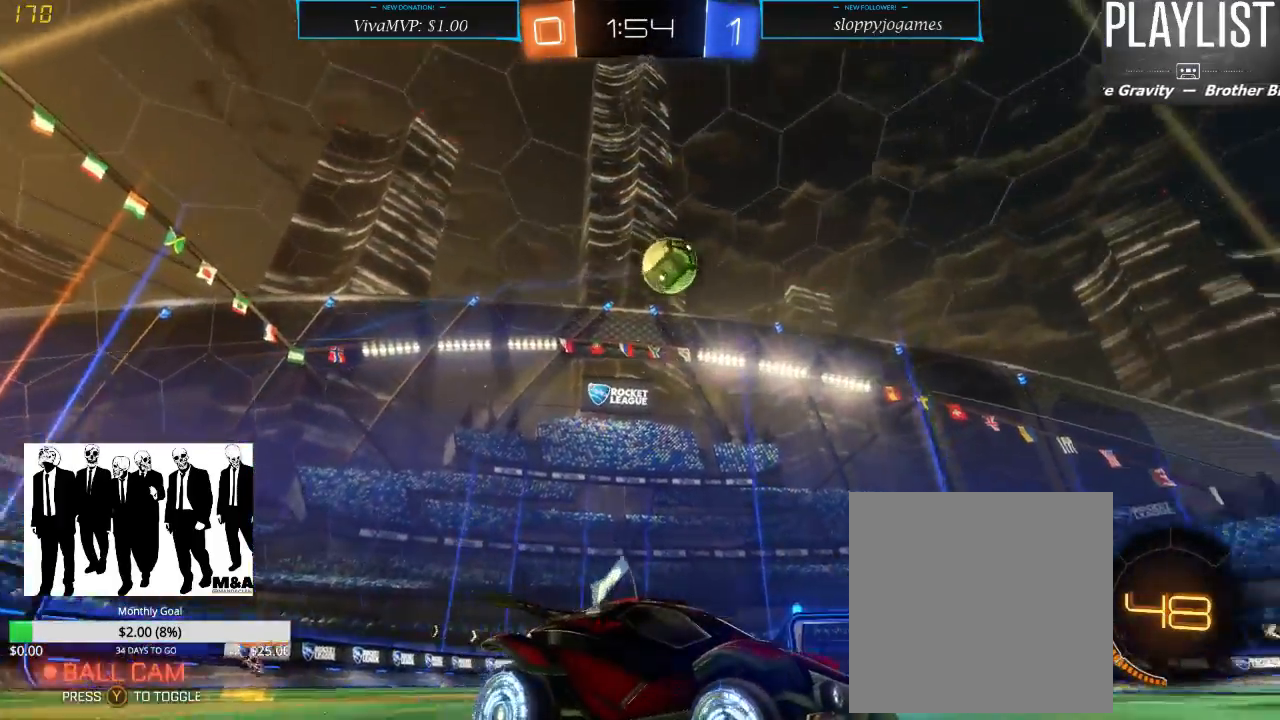
{"buttons": ["R1", "R2"], "left_stick": "center", "right_stick": "center", "events": [[150, "left_stick", "left"], [267, "R1", "down"], [350, "left_stick", "center"]]}
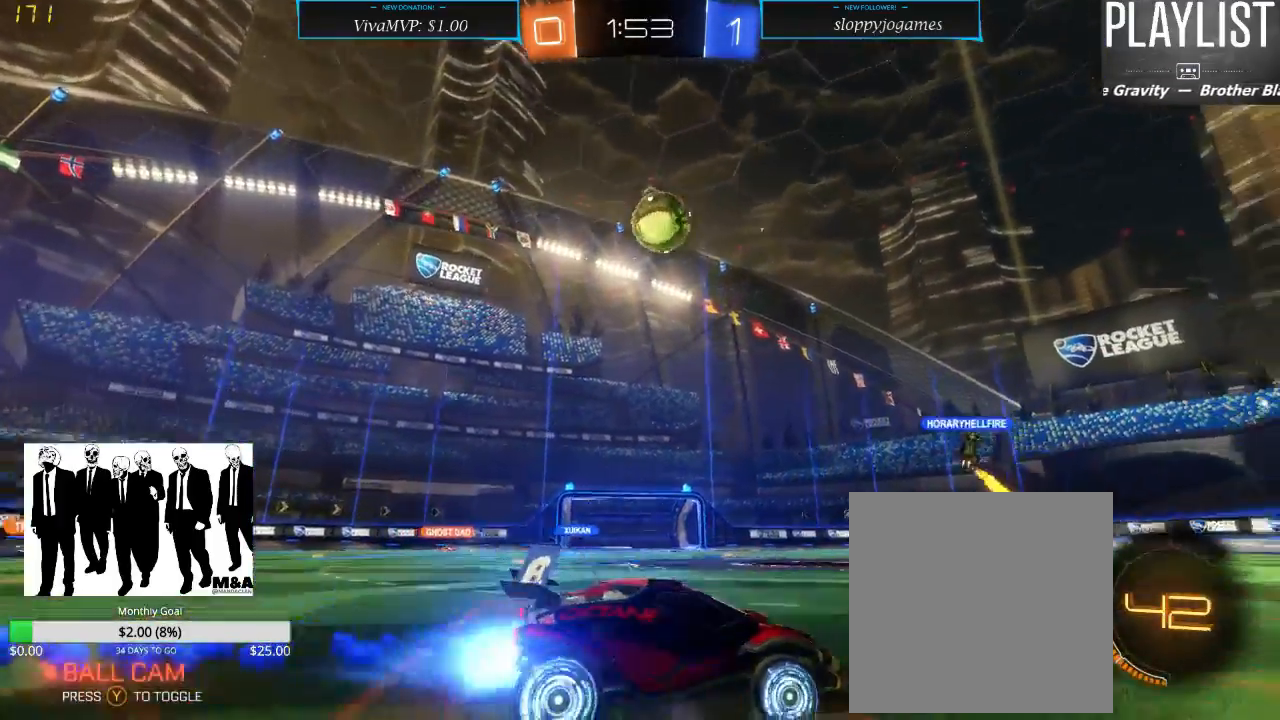
{"buttons": ["R1", "R2"], "left_stick": "center", "right_stick": "center", "events": [[300, "left_stick", "left"], [450, "left_stick", "center"]]}
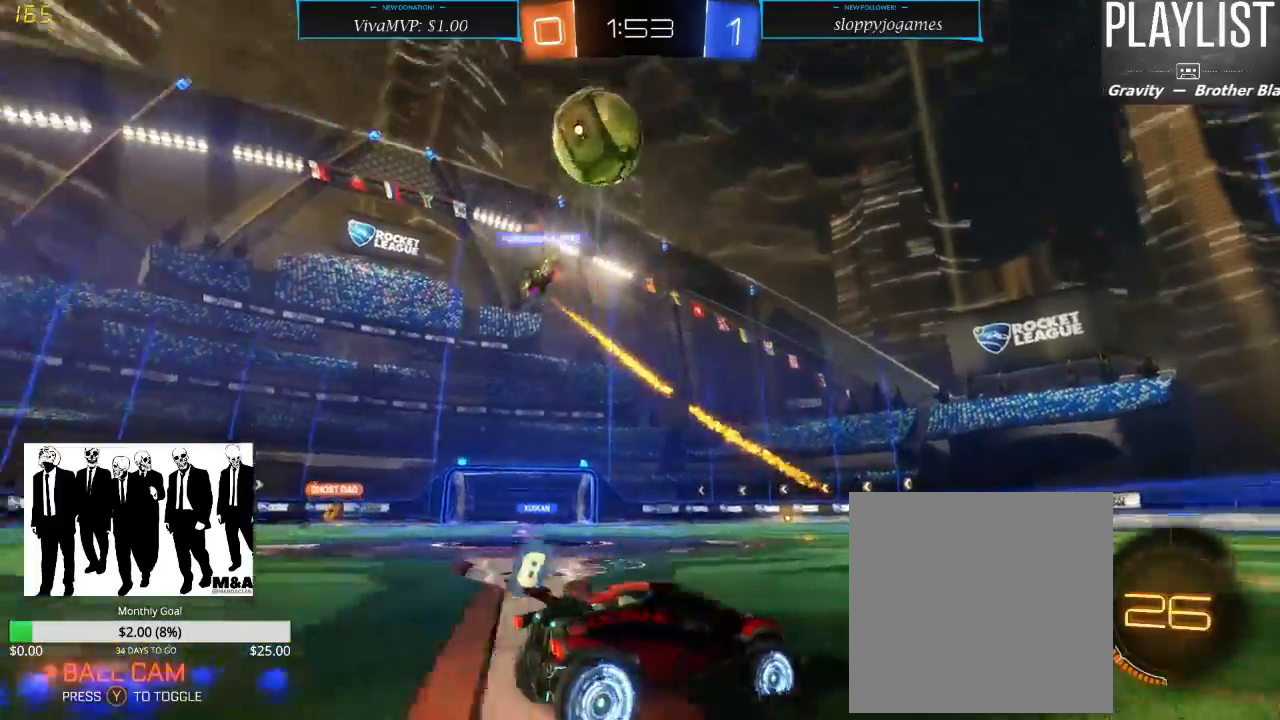
{"buttons": ["R2"], "left_stick": "center", "right_stick": "center", "events": [[17, "R1", "up"], [317, "left_stick", "right"], [500, "left_stick", "center"]]}
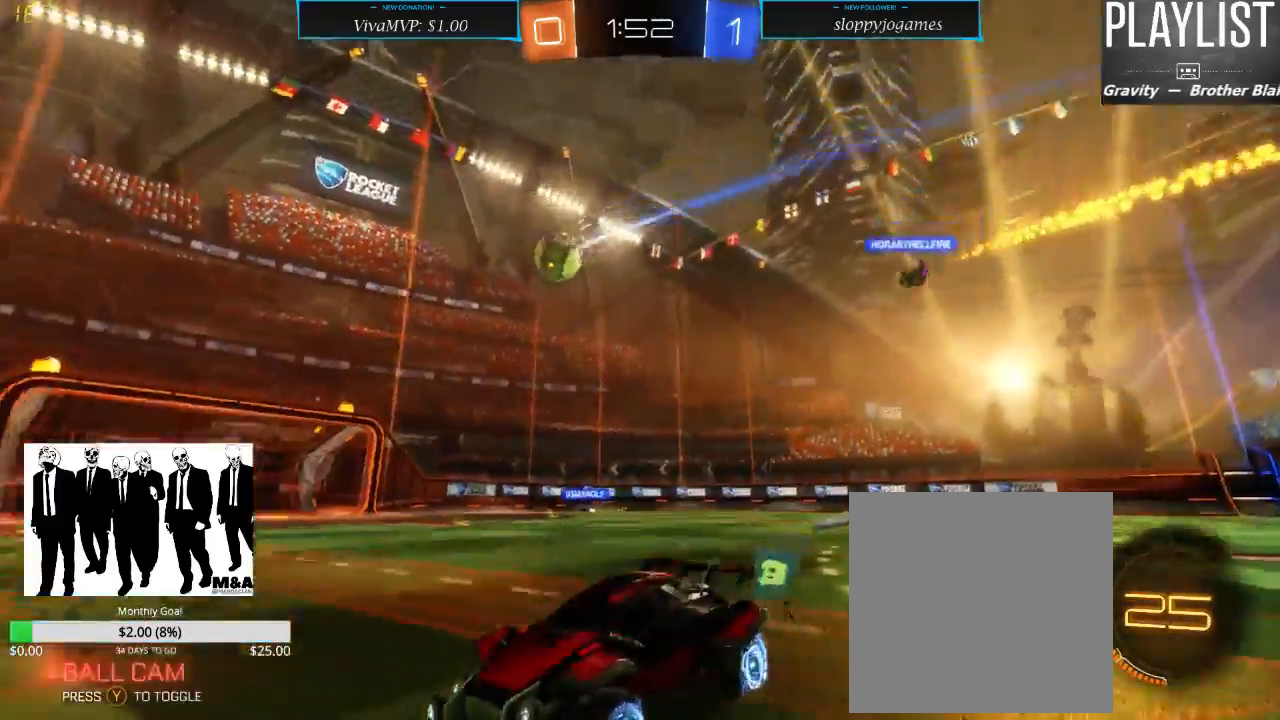
{"buttons": ["X", "R2"], "left_stick": "right", "right_stick": "center", "events": [[317, "left_stick", "right"], [450, "X", "down"]]}
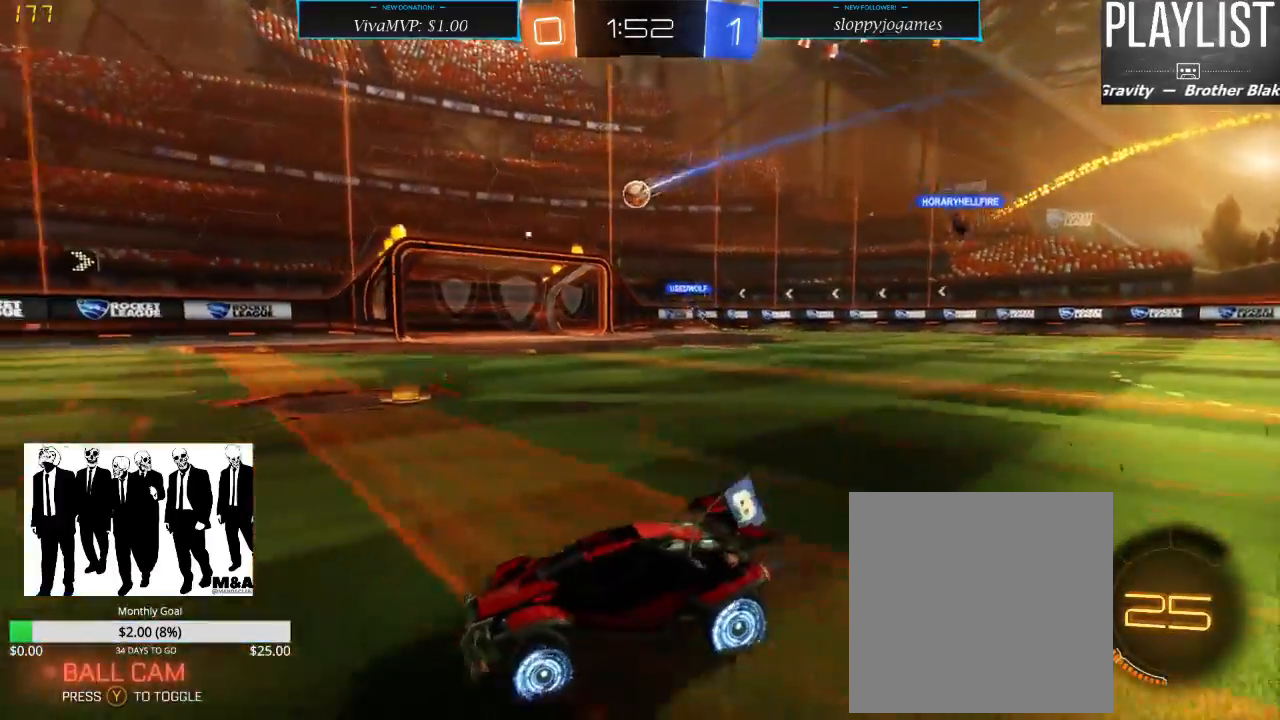
{"buttons": ["R2"], "left_stick": "center", "right_stick": "center", "events": [[133, "X", "up"], [400, "left_stick", "center"]]}
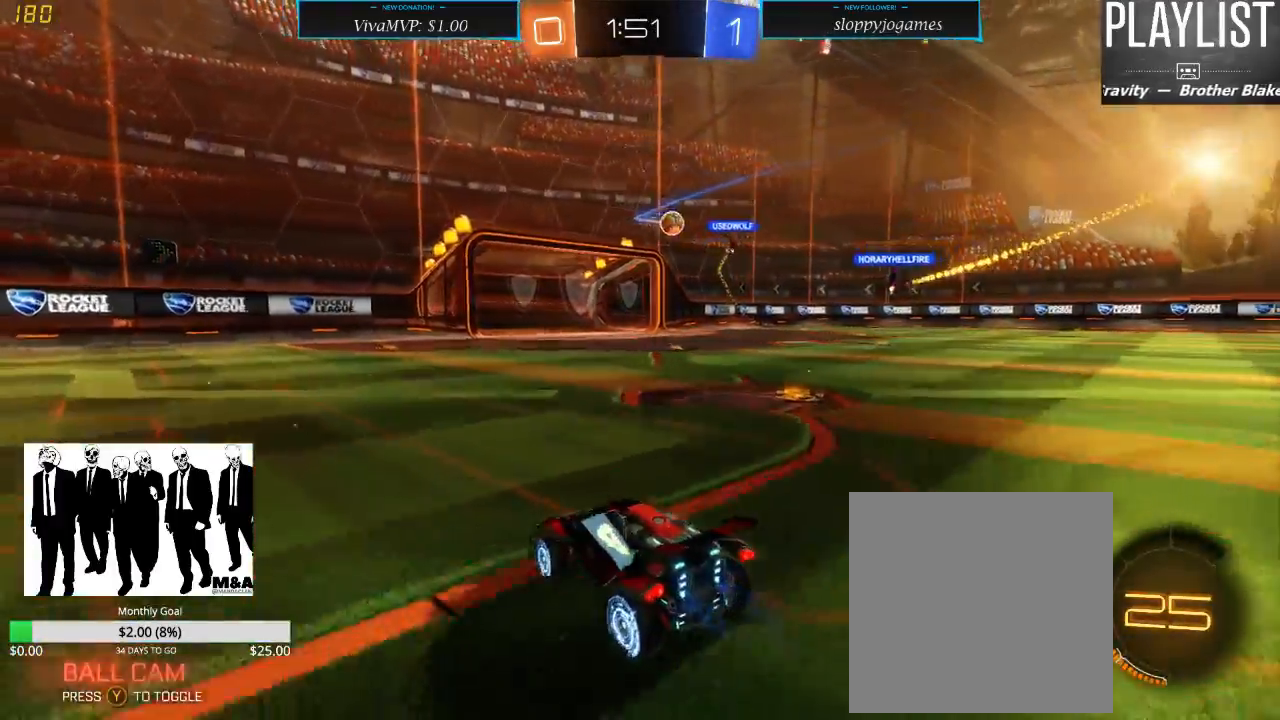
{"buttons": ["R2"], "left_stick": "center", "right_stick": "center", "events": [[333, "left_stick", "left"], [500, "left_stick", "center"]]}
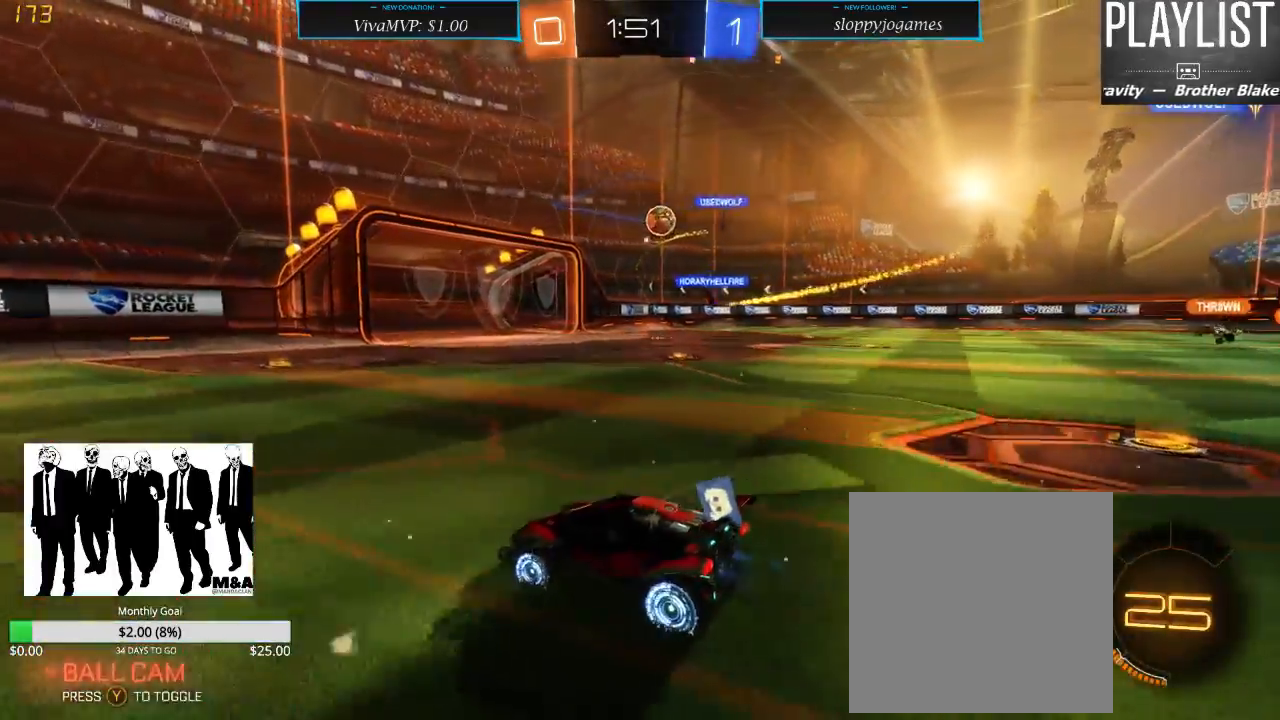
{"buttons": ["R2"], "left_stick": "center", "right_stick": "center", "events": [[133, "left_stick", "right"], [367, "left_stick", "center"]]}
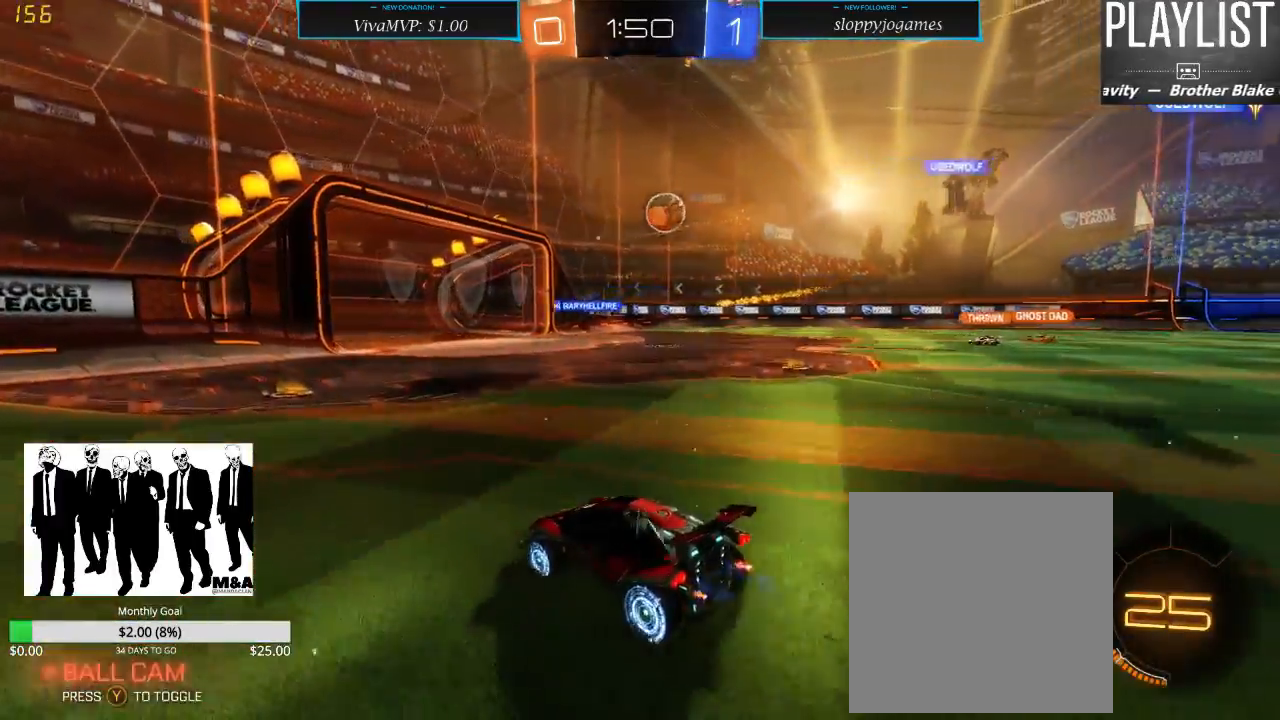
{"buttons": ["R2"], "left_stick": "right", "right_stick": "center", "events": [[17, "left_stick", "right"], [167, "X", "down"], [350, "X", "up"]]}
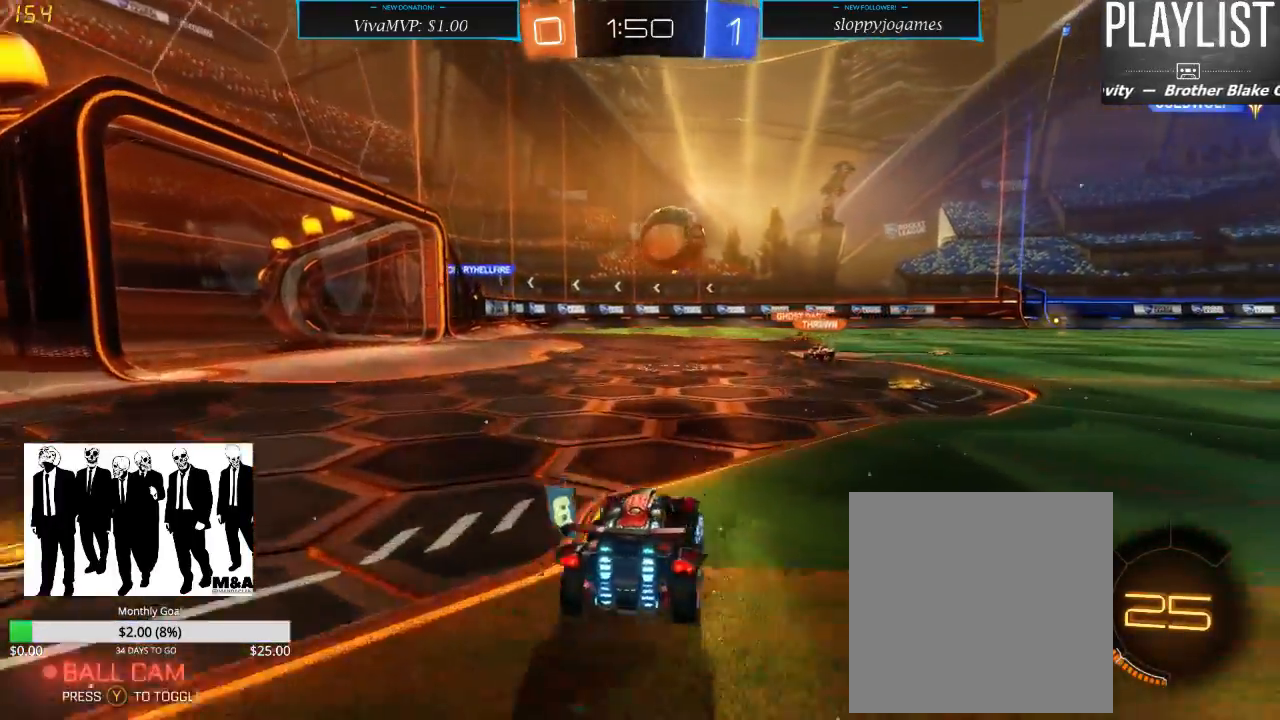
{"buttons": ["R1", "R2"], "left_stick": "up", "right_stick": "center", "events": [[50, "left_stick", "down"], [67, "R1", "down"], [150, "A", "down"], [317, "A", "up"], [383, "left_stick", "up"], [433, "A", "down"], [500, "A", "up"]]}
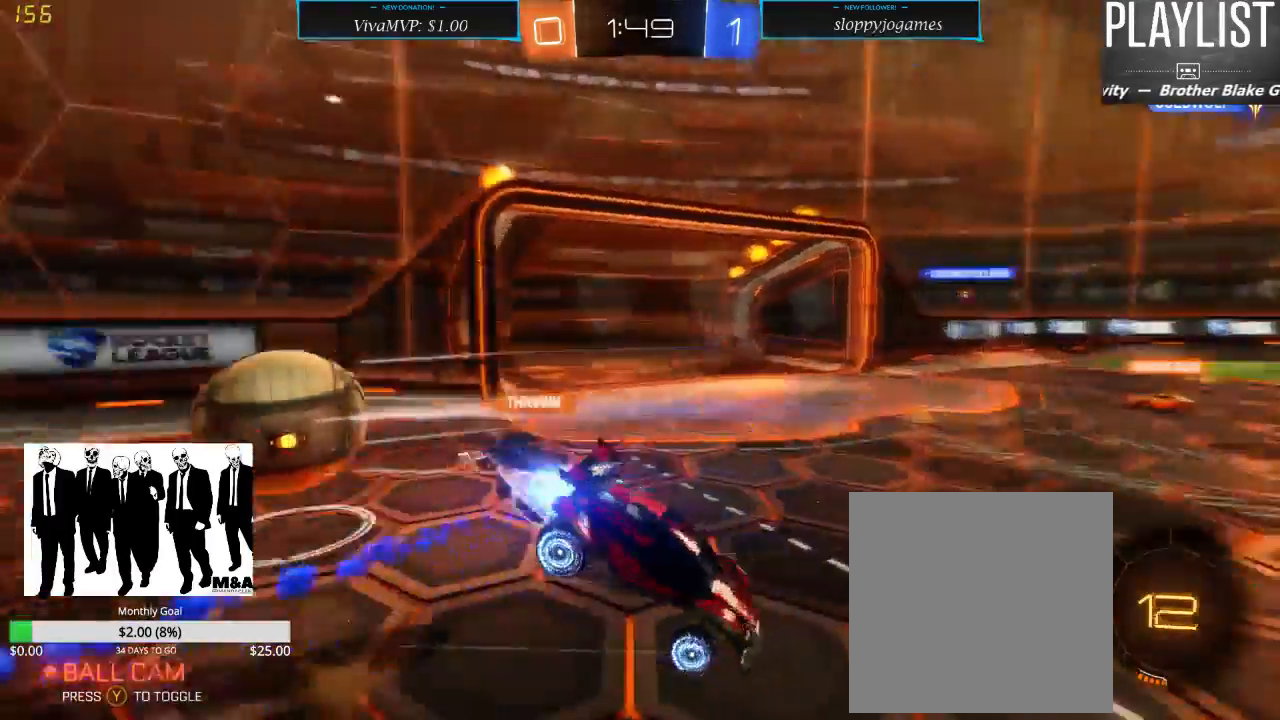
{"buttons": ["R2"], "left_stick": "center", "right_stick": "center", "events": [[100, "R1", "up"], [100, "left_stick", "center"], [167, "R2", "up"], [400, "R2", "down"]]}
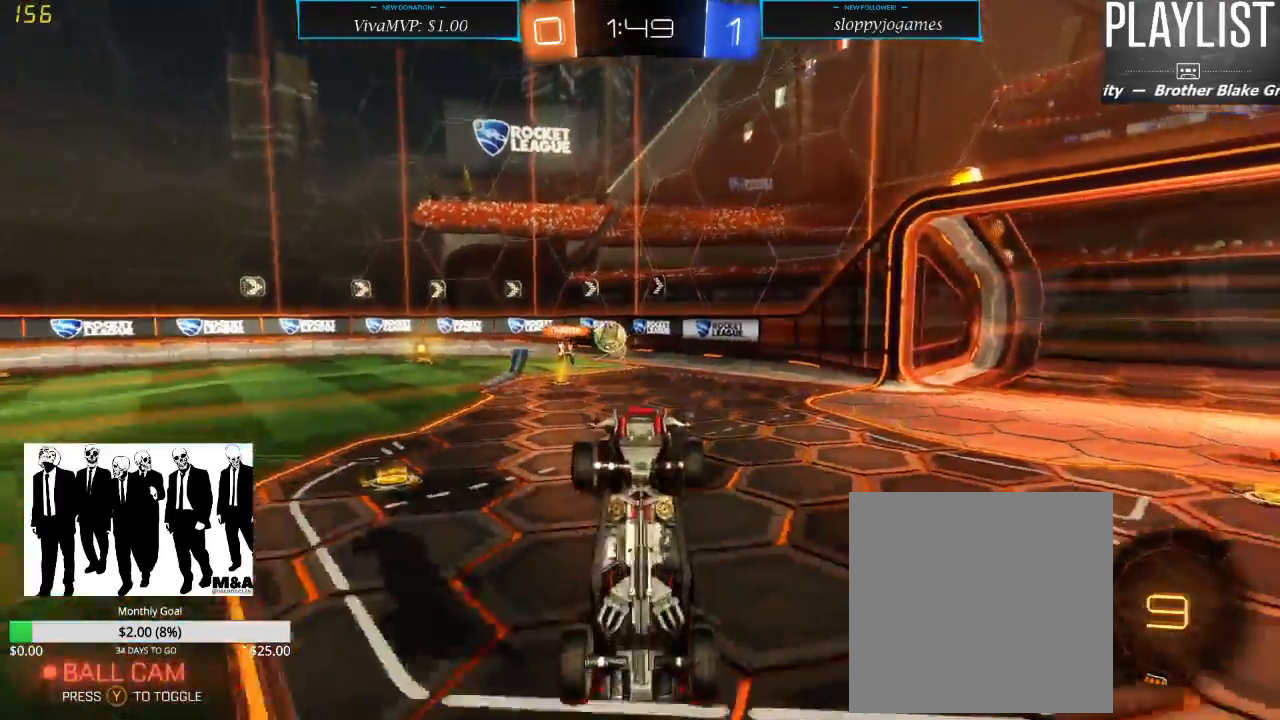
{"buttons": ["R2"], "left_stick": "center", "right_stick": "center", "events": [[117, "Y", "down"], [233, "Y", "up"]]}
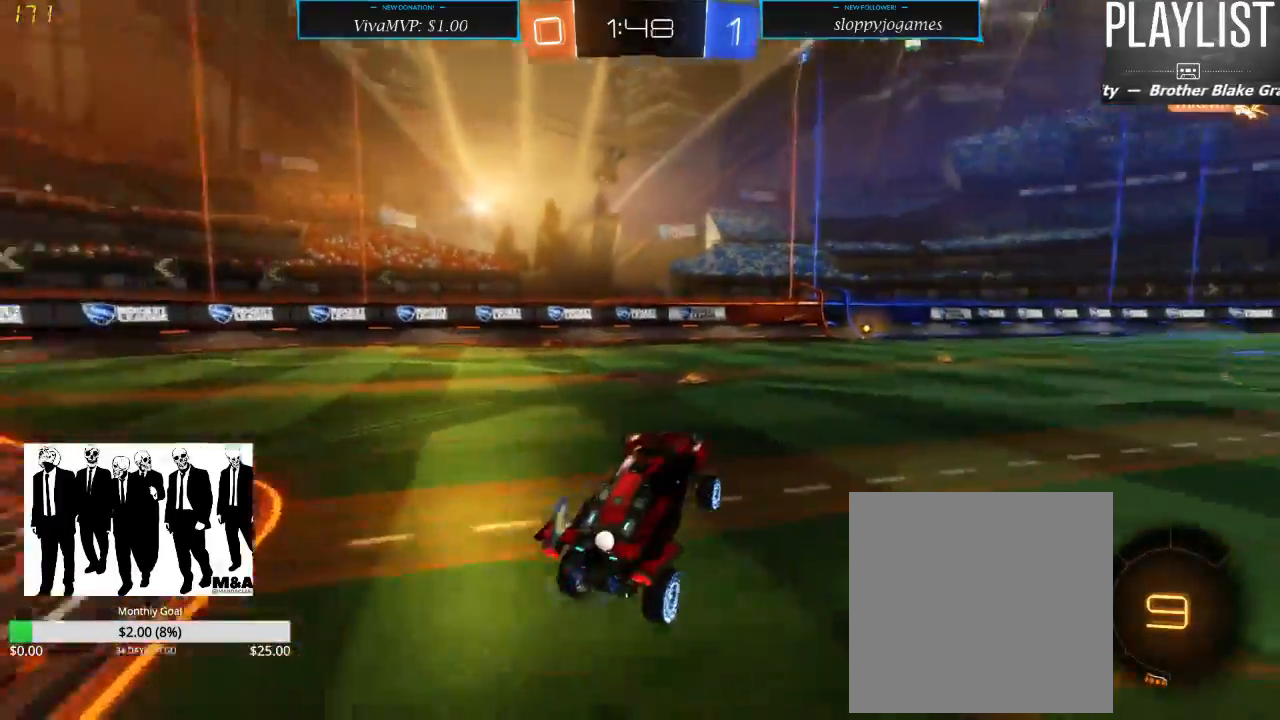
{"buttons": ["R2"], "left_stick": "center", "right_stick": "center", "events": [[83, "left_stick", "left"], [333, "left_stick", "center"], [383, "left_stick", "right"], [500, "left_stick", "center"]]}
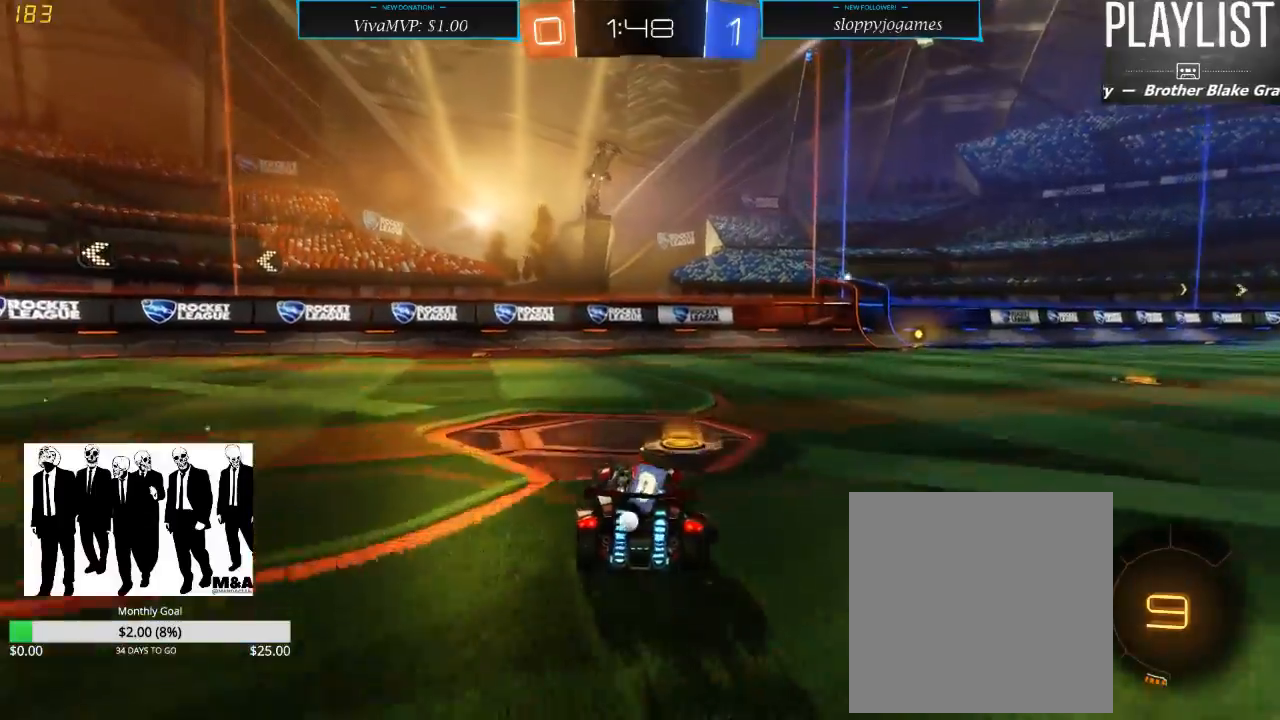
{"buttons": ["R2"], "left_stick": "left", "right_stick": "center", "events": [[33, "left_stick", "left"], [183, "Y", "down"], [283, "Y", "up"]]}
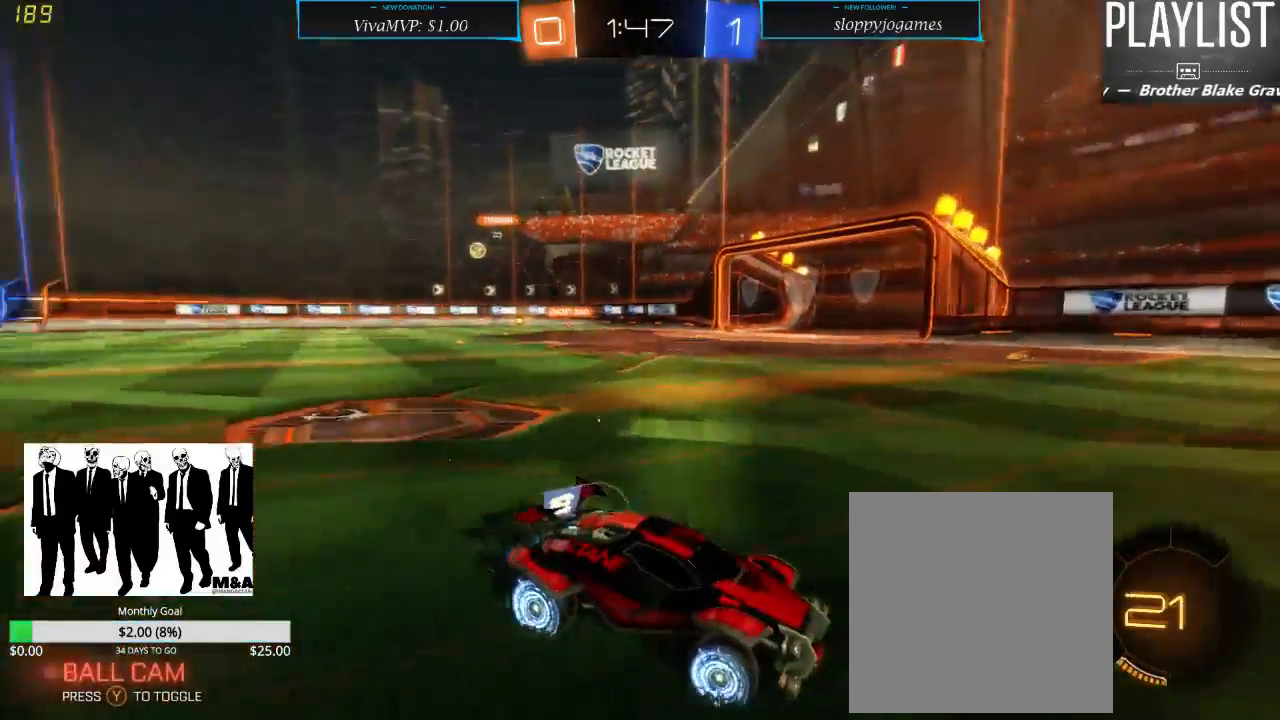
{"buttons": ["R2"], "left_stick": "left", "right_stick": "center", "events": []}
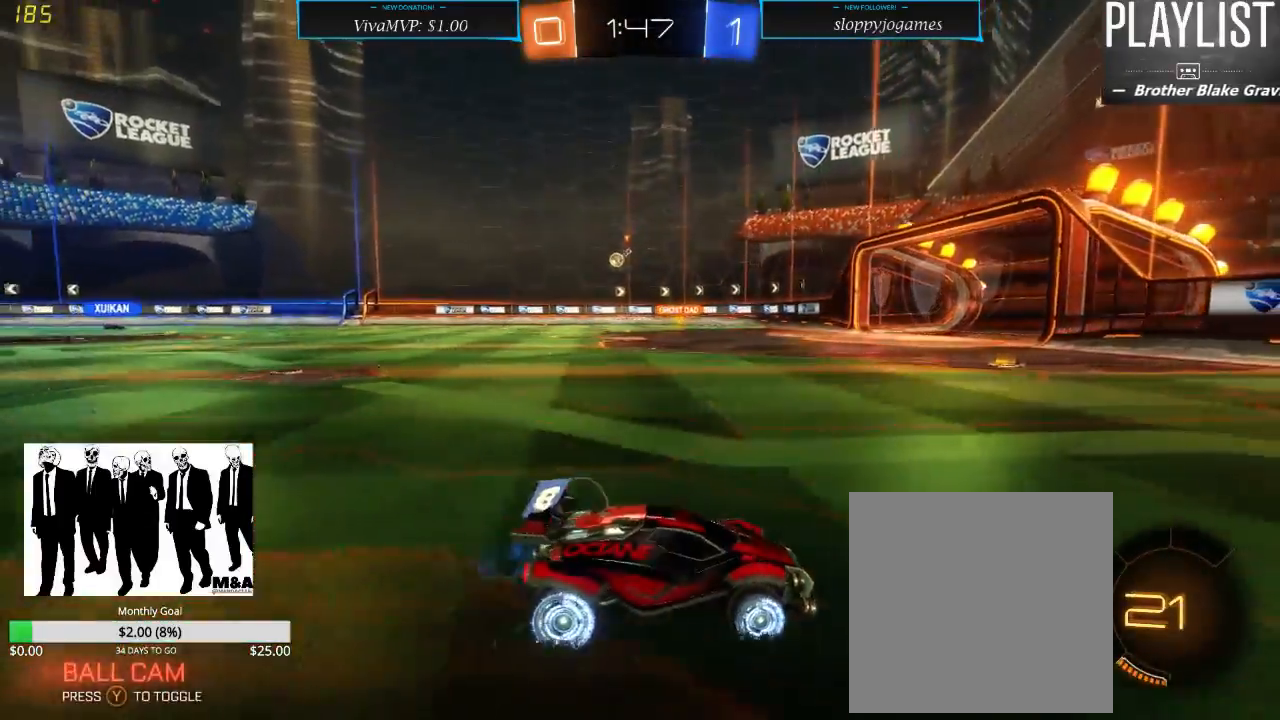
{"buttons": ["R2"], "left_stick": "left", "right_stick": "center", "events": [[267, "left_stick", "center"], [433, "left_stick", "left"]]}
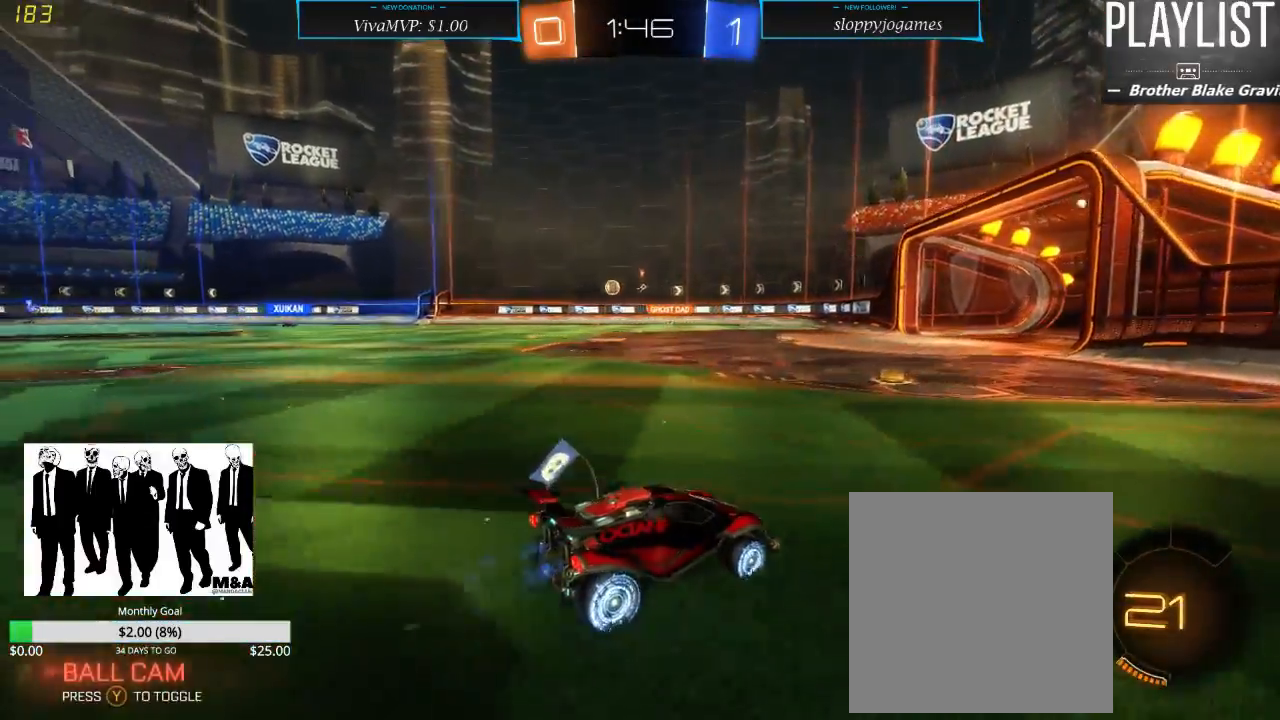
{"buttons": ["R2"], "left_stick": "center", "right_stick": "center", "events": [[233, "left_stick", "center"], [350, "left_stick", "left"], [500, "left_stick", "center"]]}
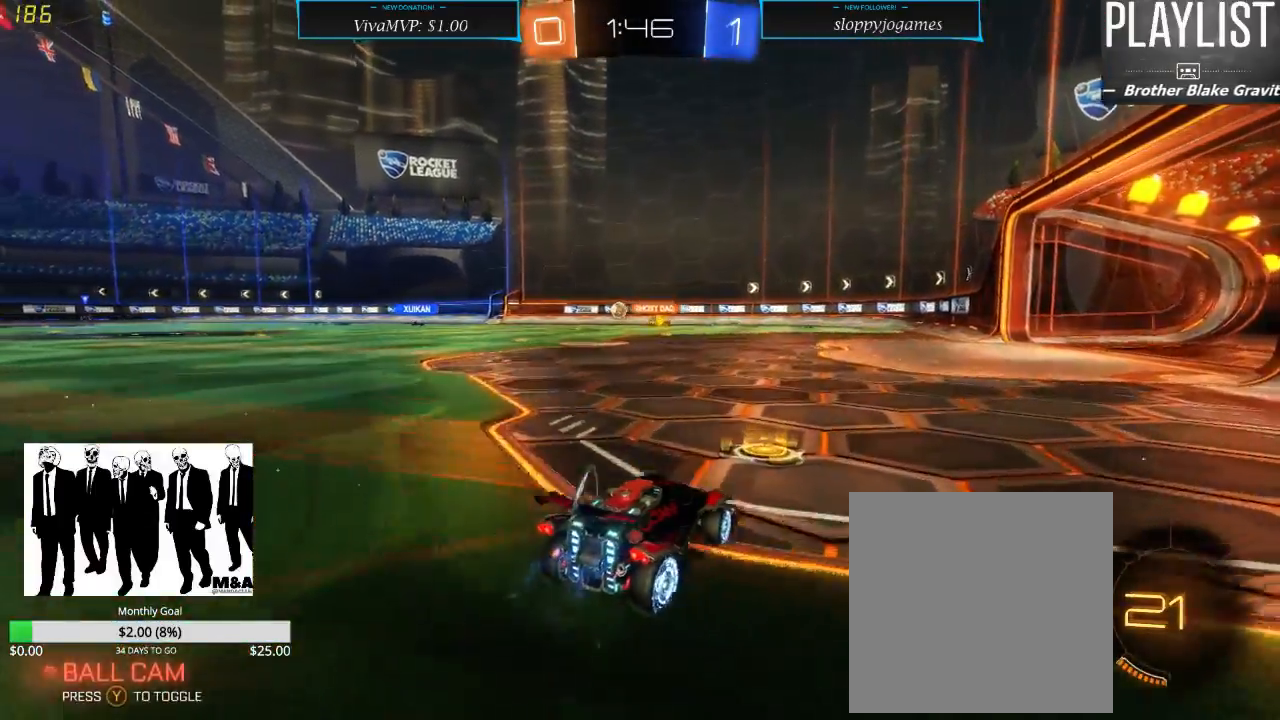
{"buttons": ["R2"], "left_stick": "center", "right_stick": "center", "events": [[267, "left_stick", "right"], [450, "left_stick", "center"]]}
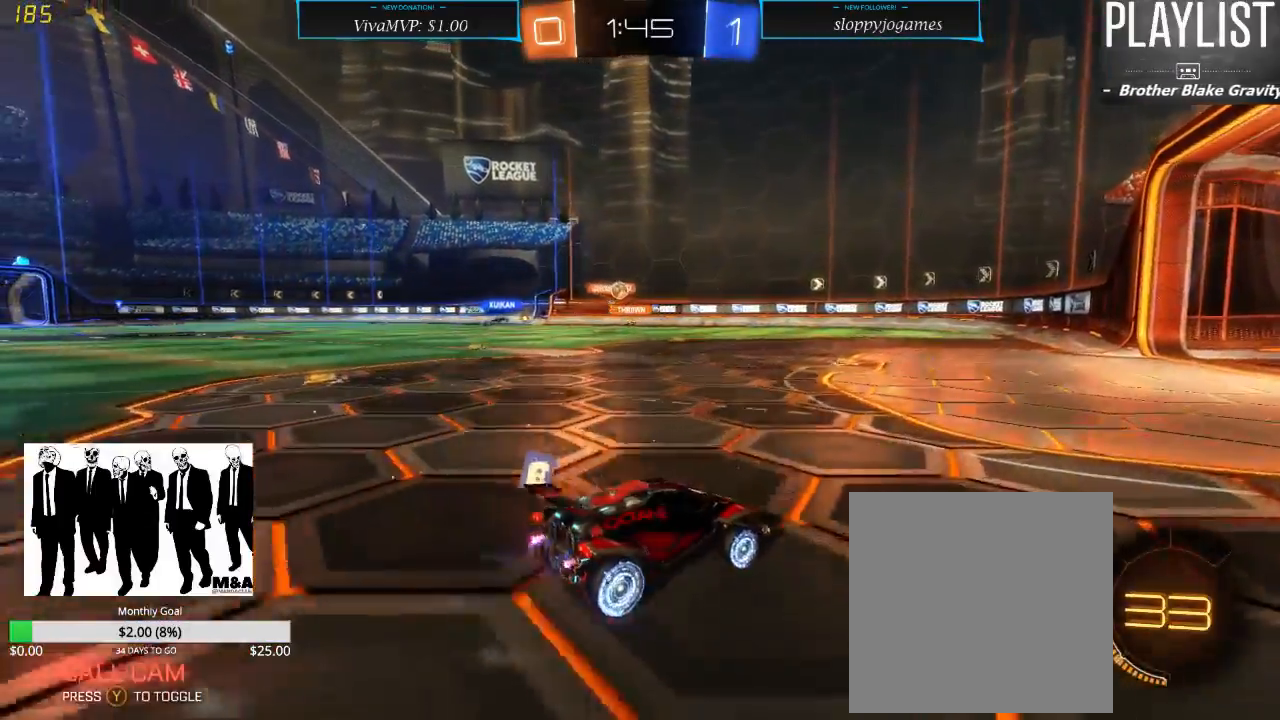
{"buttons": ["R2"], "left_stick": "right", "right_stick": "center", "events": [[100, "left_stick", "left"], [200, "X", "down"], [317, "X", "up"], [383, "left_stick", "center"], [450, "left_stick", "right"]]}
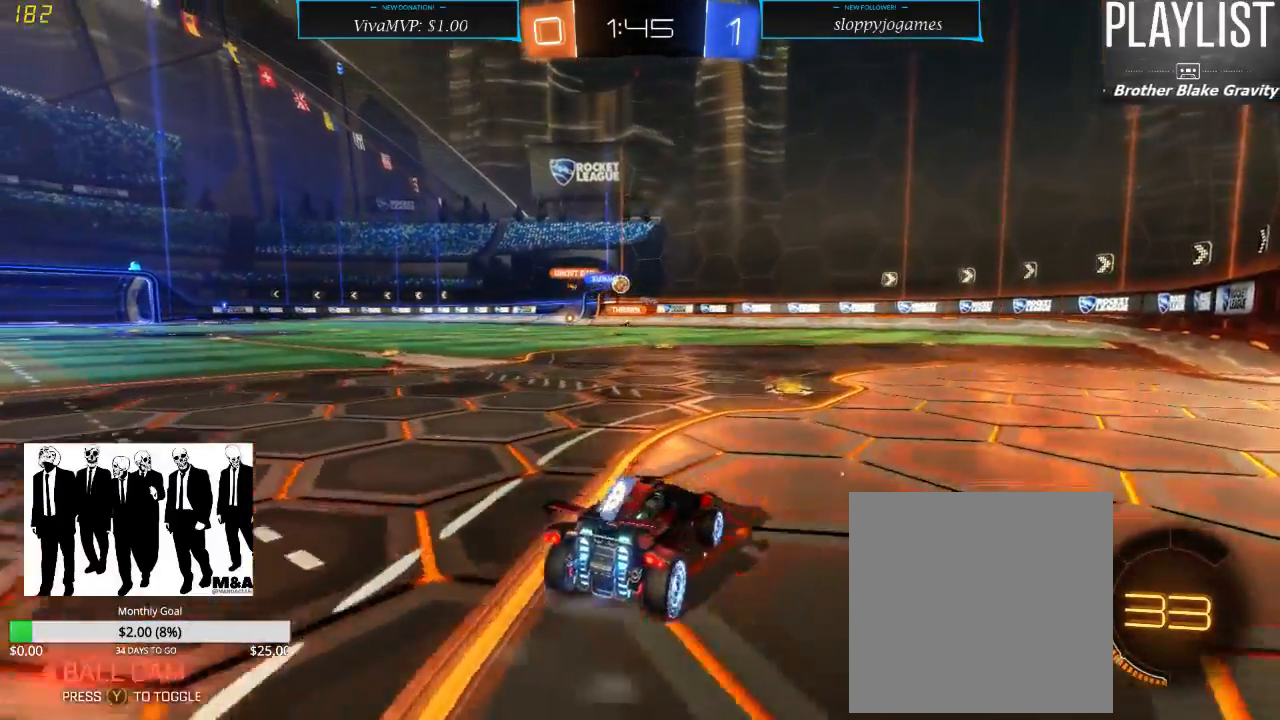
{"buttons": ["R2"], "left_stick": "center", "right_stick": "center", "events": [[250, "left_stick", "center"]]}